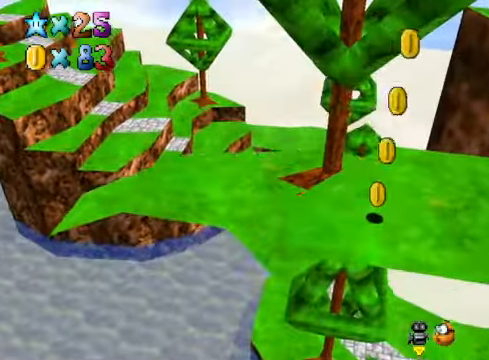
Gameplay with a controller (Xbox layout); each line is a JSON object with the inputs held at the frame after it. "events" lists button and stick changes between this image and that frame as [ms after this image, input, new state], when the widget could be followed in between.
{"buttons": [], "left_stick": "center", "right_stick": "center", "events": [[34, "A", "down"], [134, "A", "up"], [468, "left_stick", "center"]]}
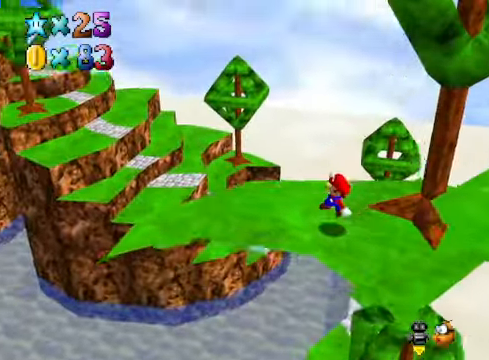
{"buttons": [], "left_stick": "up-left", "right_stick": "center", "events": [[34, "right_stick", "down-left"], [134, "right_stick", "center"], [334, "left_stick", "left"], [501, "left_stick", "up-left"]]}
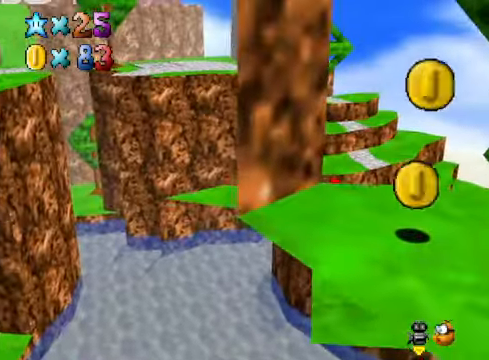
{"buttons": ["A", "L2"], "left_stick": "up", "right_stick": "center", "events": [[234, "left_stick", "up"], [434, "L2", "down"], [468, "A", "down"]]}
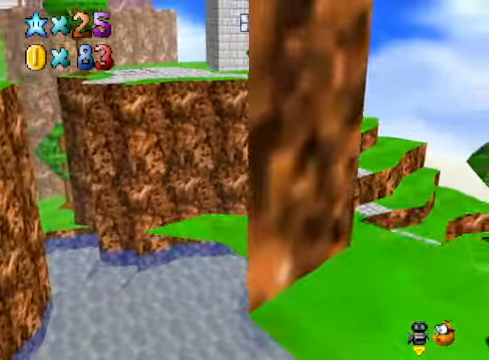
{"buttons": [], "left_stick": "right", "right_stick": "center", "events": [[34, "A", "up"], [67, "left_stick", "up-right"], [100, "right_stick", "down-left"], [134, "L2", "up"], [267, "right_stick", "center"], [368, "right_stick", "down-left"], [468, "left_stick", "right"], [501, "right_stick", "center"]]}
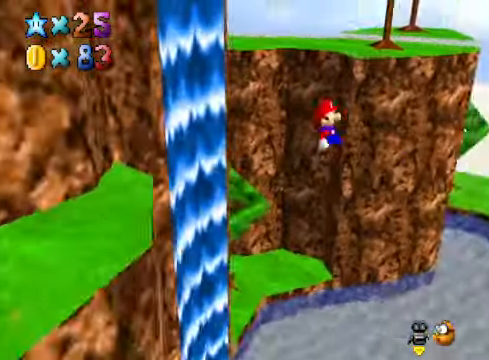
{"buttons": [], "left_stick": "right", "right_stick": "center", "events": []}
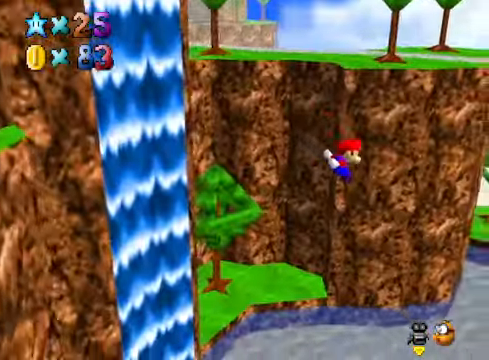
{"buttons": [], "left_stick": "right", "right_stick": "center", "events": [[267, "right_stick", "down-right"], [434, "right_stick", "center"]]}
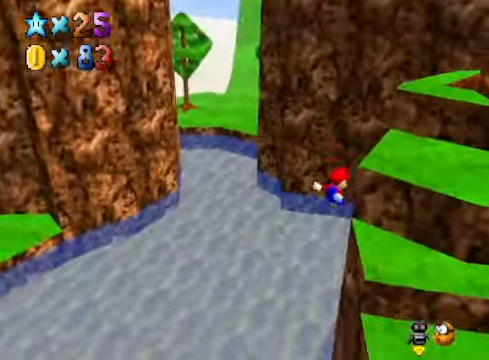
{"buttons": ["A"], "left_stick": "up-right", "right_stick": "center", "events": [[334, "A", "down"], [334, "left_stick", "up-right"]]}
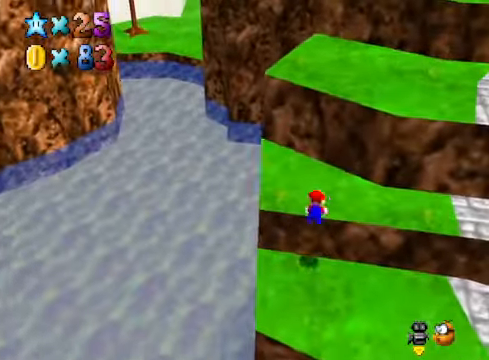
{"buttons": [], "left_stick": "up-left", "right_stick": "center", "events": [[34, "A", "up"], [100, "A", "down"], [201, "A", "up"], [334, "right_stick", "down-right"], [401, "left_stick", "up"], [434, "right_stick", "center"], [501, "left_stick", "up-left"]]}
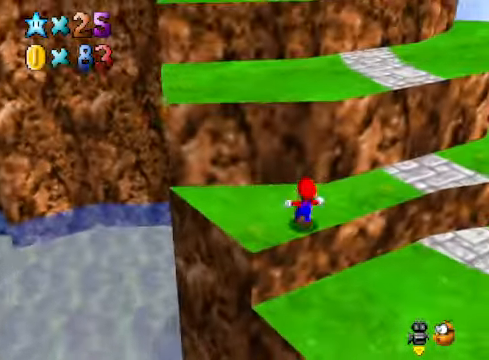
{"buttons": [], "left_stick": "up-left", "right_stick": "center", "events": [[34, "A", "down"], [367, "X", "down"], [401, "A", "up"], [501, "X", "up"]]}
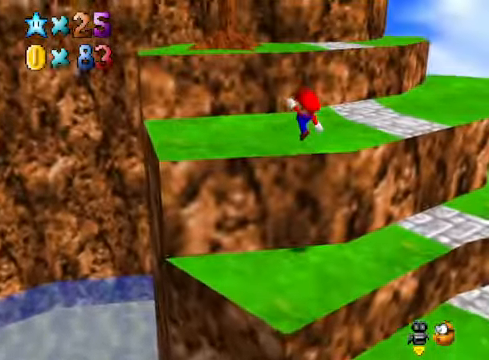
{"buttons": [], "left_stick": "up-right", "right_stick": "center", "events": [[200, "A", "down"], [435, "A", "up"], [468, "left_stick", "up-right"]]}
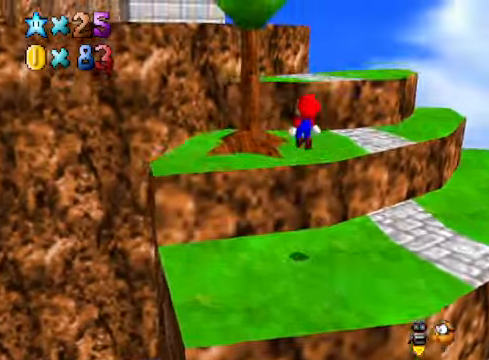
{"buttons": [], "left_stick": "up-right", "right_stick": "center", "events": [[101, "right_stick", "down-left"], [234, "right_stick", "center"]]}
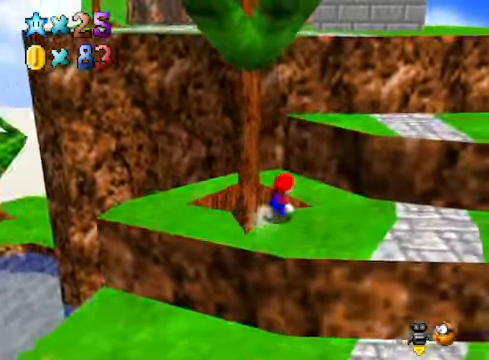
{"buttons": [], "left_stick": "down-right", "right_stick": "down-left", "events": [[34, "A", "down"], [234, "A", "up"], [301, "left_stick", "right"], [435, "left_stick", "down-right"], [468, "right_stick", "down-left"]]}
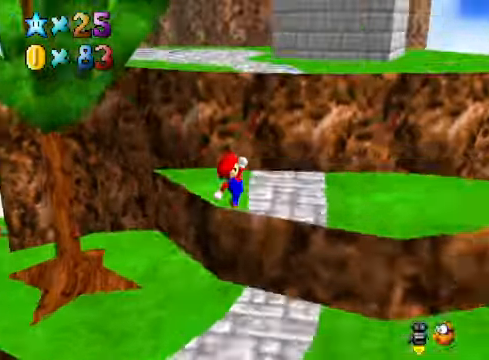
{"buttons": ["A", "L2"], "left_stick": "up-right", "right_stick": "center", "events": [[34, "left_stick", "center"], [101, "right_stick", "center"], [134, "left_stick", "up-right"], [434, "L2", "down"], [501, "A", "down"]]}
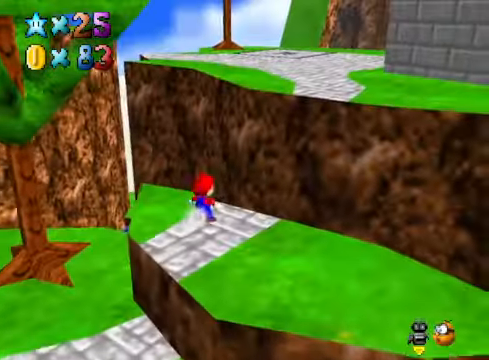
{"buttons": [], "left_stick": "up-right", "right_stick": "center", "events": [[167, "L2", "up"], [468, "A", "up"]]}
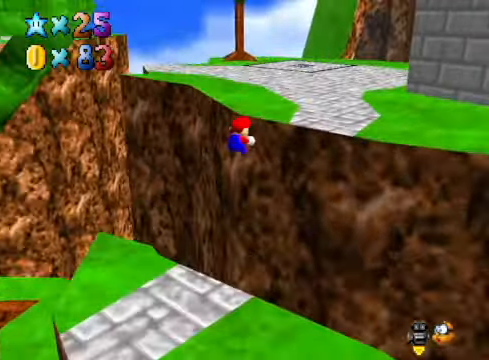
{"buttons": [], "left_stick": "up-right", "right_stick": "center", "events": [[301, "A", "down"], [401, "A", "up"]]}
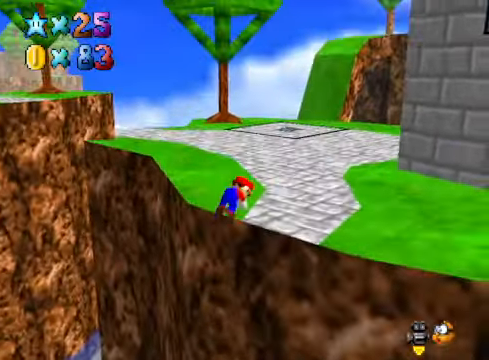
{"buttons": [], "left_stick": "up", "right_stick": "center", "events": [[34, "left_stick", "up"], [134, "A", "down"], [234, "A", "up"]]}
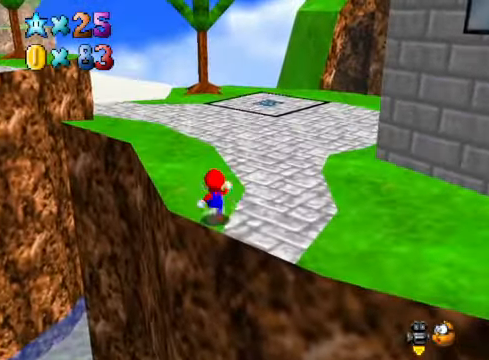
{"buttons": ["R1"], "left_stick": "up", "right_stick": "center", "events": [[67, "L2", "down"], [134, "A", "down"], [234, "A", "up"], [234, "R1", "down"], [267, "L2", "up"], [334, "R1", "up"], [434, "R1", "down"]]}
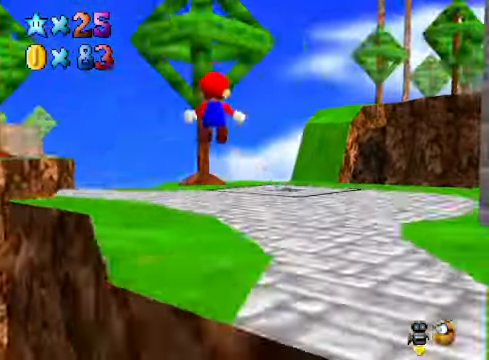
{"buttons": [], "left_stick": "up", "right_stick": "center", "events": [[34, "R1", "up"], [67, "right_stick", "down-right"], [267, "right_stick", "center"]]}
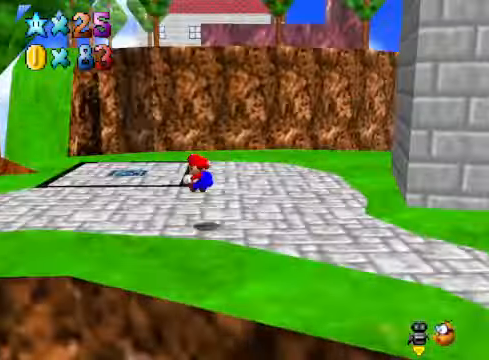
{"buttons": [], "left_stick": "up-left", "right_stick": "center", "events": [[67, "left_stick", "up-left"]]}
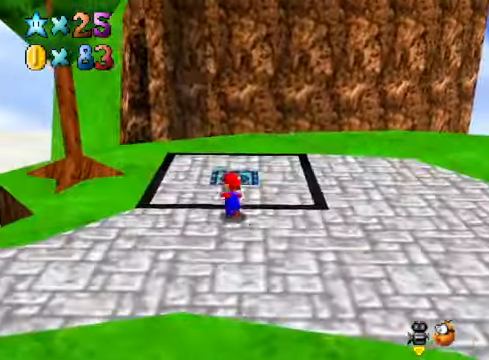
{"buttons": [], "left_stick": "up-left", "right_stick": "center", "events": []}
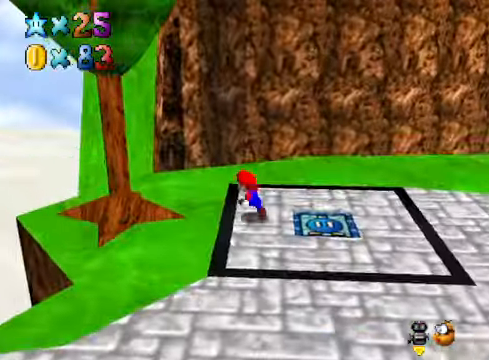
{"buttons": [], "left_stick": "left", "right_stick": "center", "events": [[67, "right_stick", "down-right"], [166, "left_stick", "center"], [233, "right_stick", "center"], [300, "left_stick", "left"]]}
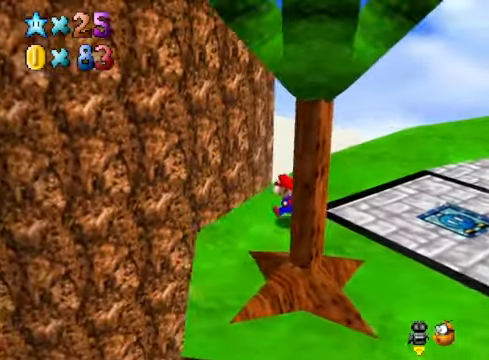
{"buttons": ["A"], "left_stick": "down", "right_stick": "center", "events": [[167, "left_stick", "down-left"], [268, "left_stick", "down"], [301, "A", "down"]]}
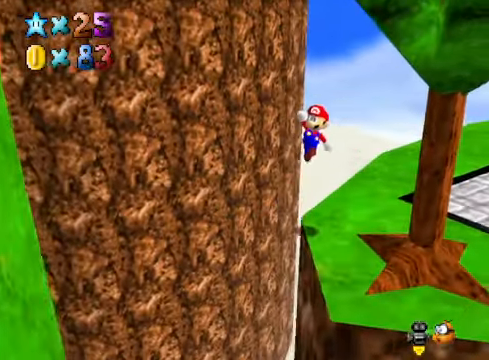
{"buttons": [], "left_stick": "up-right", "right_stick": "center", "events": [[101, "A", "up"], [234, "left_stick", "center"], [301, "right_stick", "down-left"], [435, "right_stick", "center"], [501, "left_stick", "up-right"]]}
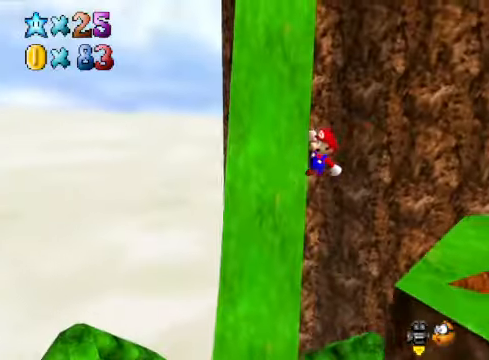
{"buttons": [], "left_stick": "up-right", "right_stick": "center", "events": []}
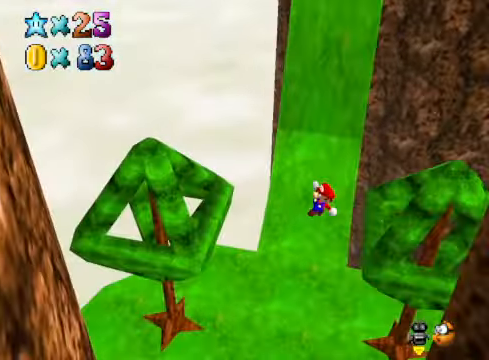
{"buttons": ["R1"], "left_stick": "up", "right_stick": "center", "events": [[134, "left_stick", "up"], [234, "X", "down"], [301, "X", "up"], [468, "R1", "down"]]}
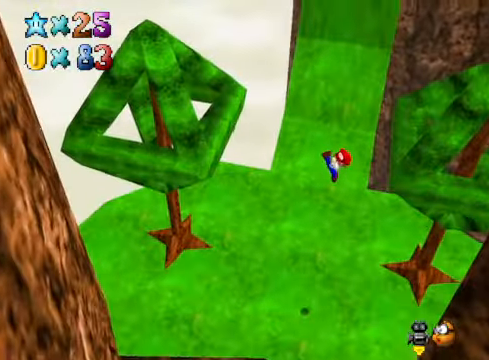
{"buttons": [], "left_stick": "up-left", "right_stick": "center", "events": [[67, "R1", "up"], [134, "R1", "down"], [134, "left_stick", "up-left"], [234, "R1", "up"], [334, "right_stick", "down-right"], [468, "right_stick", "center"]]}
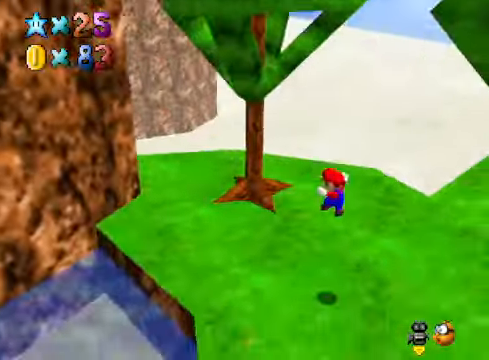
{"buttons": [], "left_stick": "center", "right_stick": "down-right", "events": [[201, "right_stick", "right"], [301, "right_stick", "center"], [434, "right_stick", "down-right"], [468, "left_stick", "center"]]}
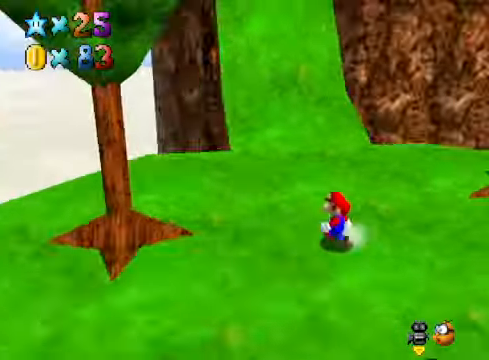
{"buttons": [], "left_stick": "right", "right_stick": "right", "events": [[67, "right_stick", "center"], [134, "left_stick", "down"], [201, "right_stick", "right"], [301, "left_stick", "down-right"], [334, "right_stick", "center"], [401, "left_stick", "right"], [468, "right_stick", "right"]]}
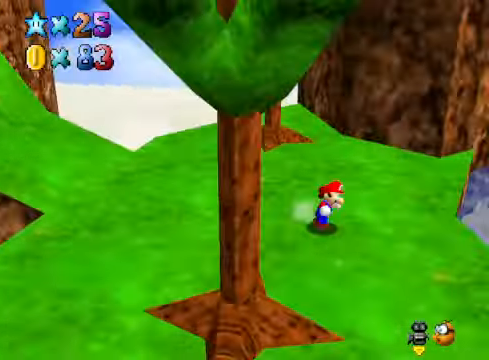
{"buttons": [], "left_stick": "up-left", "right_stick": "right", "events": [[67, "left_stick", "center"], [167, "right_stick", "center"], [300, "left_stick", "up"], [367, "right_stick", "right"], [501, "left_stick", "up-left"]]}
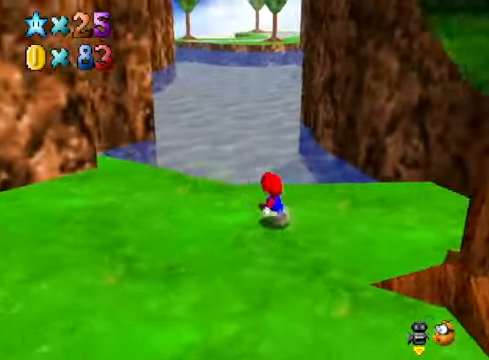
{"buttons": [], "left_stick": "left", "right_stick": "center", "events": [[33, "right_stick", "center"], [167, "left_stick", "left"]]}
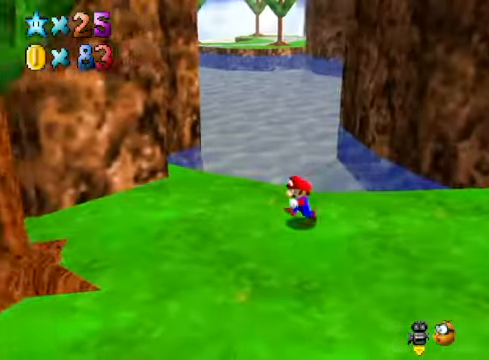
{"buttons": [], "left_stick": "down-left", "right_stick": "center", "events": [[33, "left_stick", "down-left"], [66, "right_stick", "down-left"], [200, "right_stick", "center"]]}